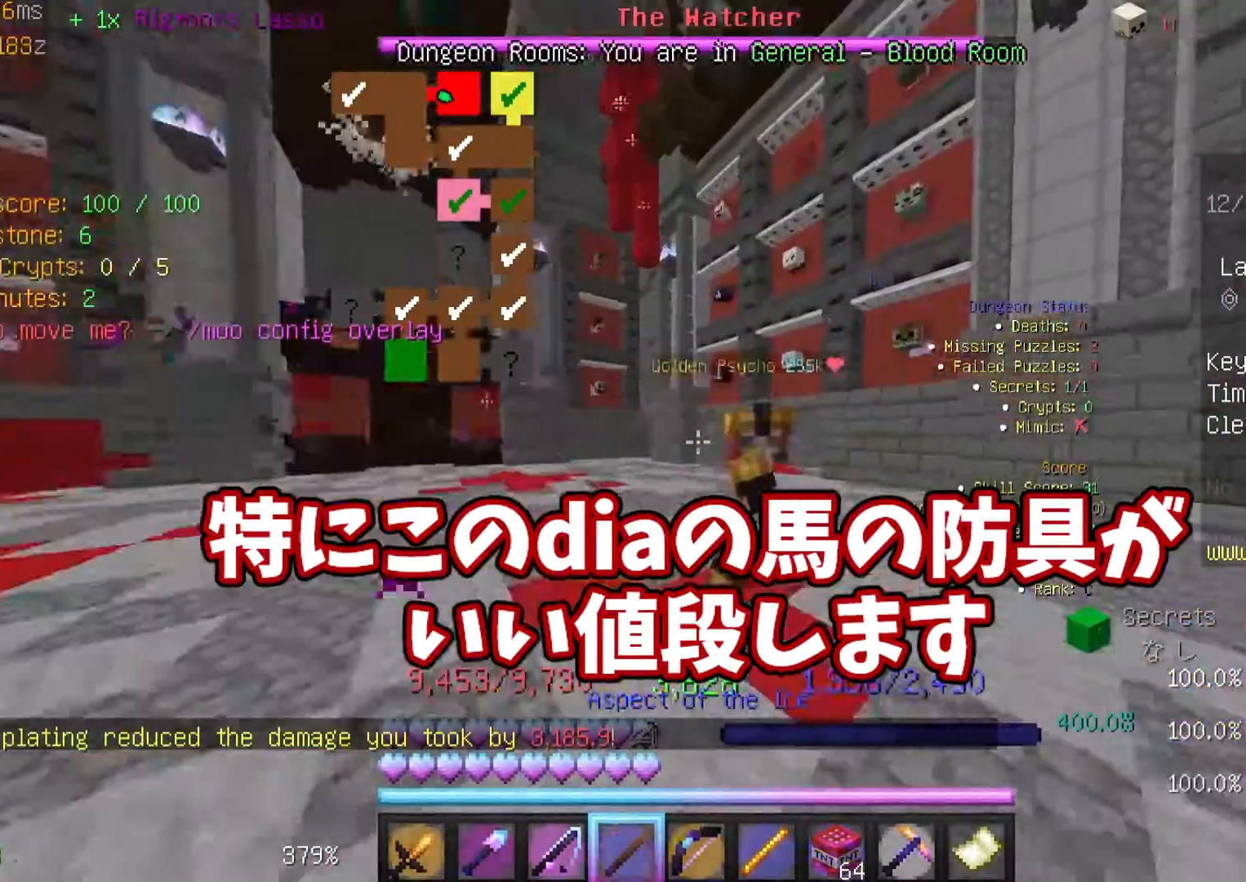
Gameplay with keyboard; each line is a JSON object with the keys held at the frame after it. "events" lists presses ("down") and releases ("up") of "a", "l", "s" and "w" between this image and that frame as [ms after this image, input, new state], when the widget could be followed in between. No other keys are recorded. Mouse input is not recorded.
{"keys": [], "events": [[83, "w", "up"]]}
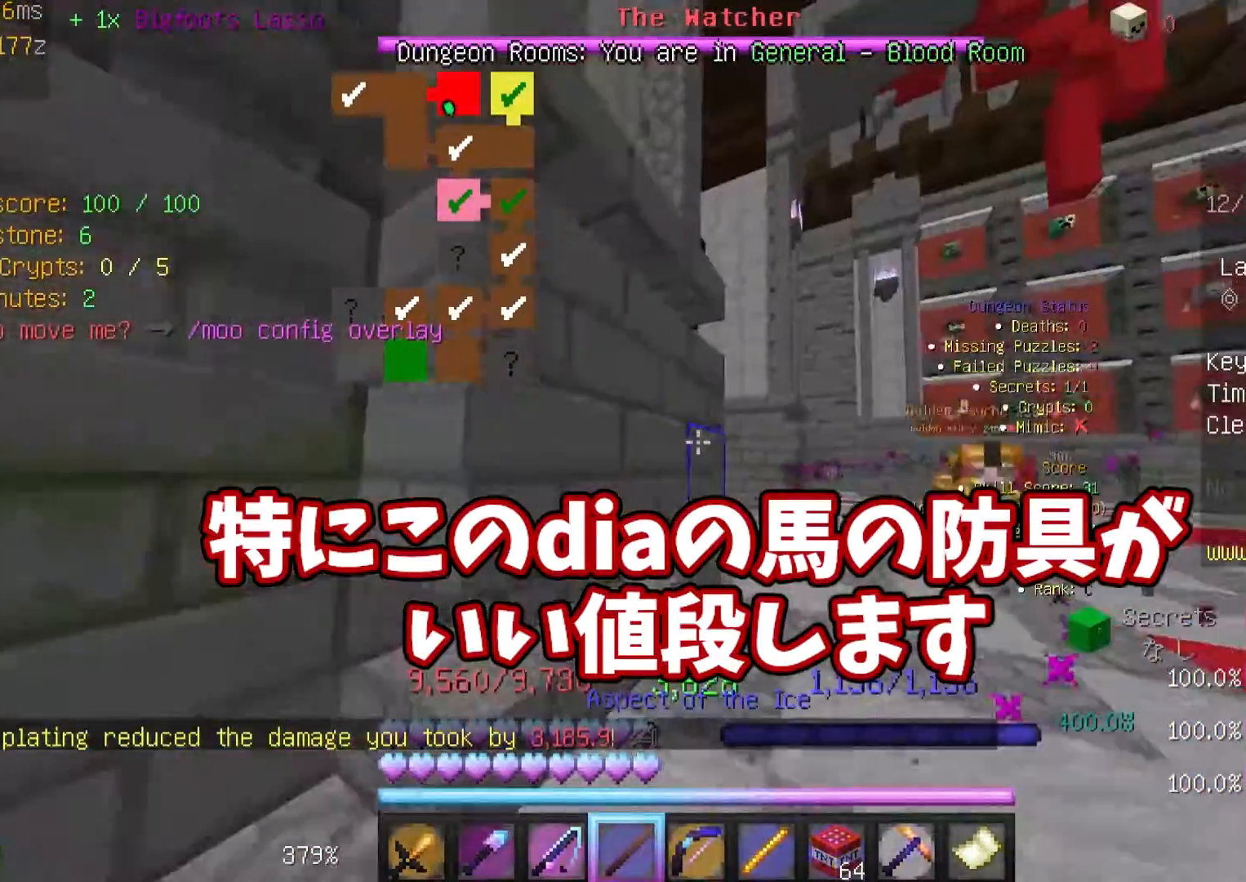
{"keys": [], "events": [[183, "s", "down"], [283, "s", "up"]]}
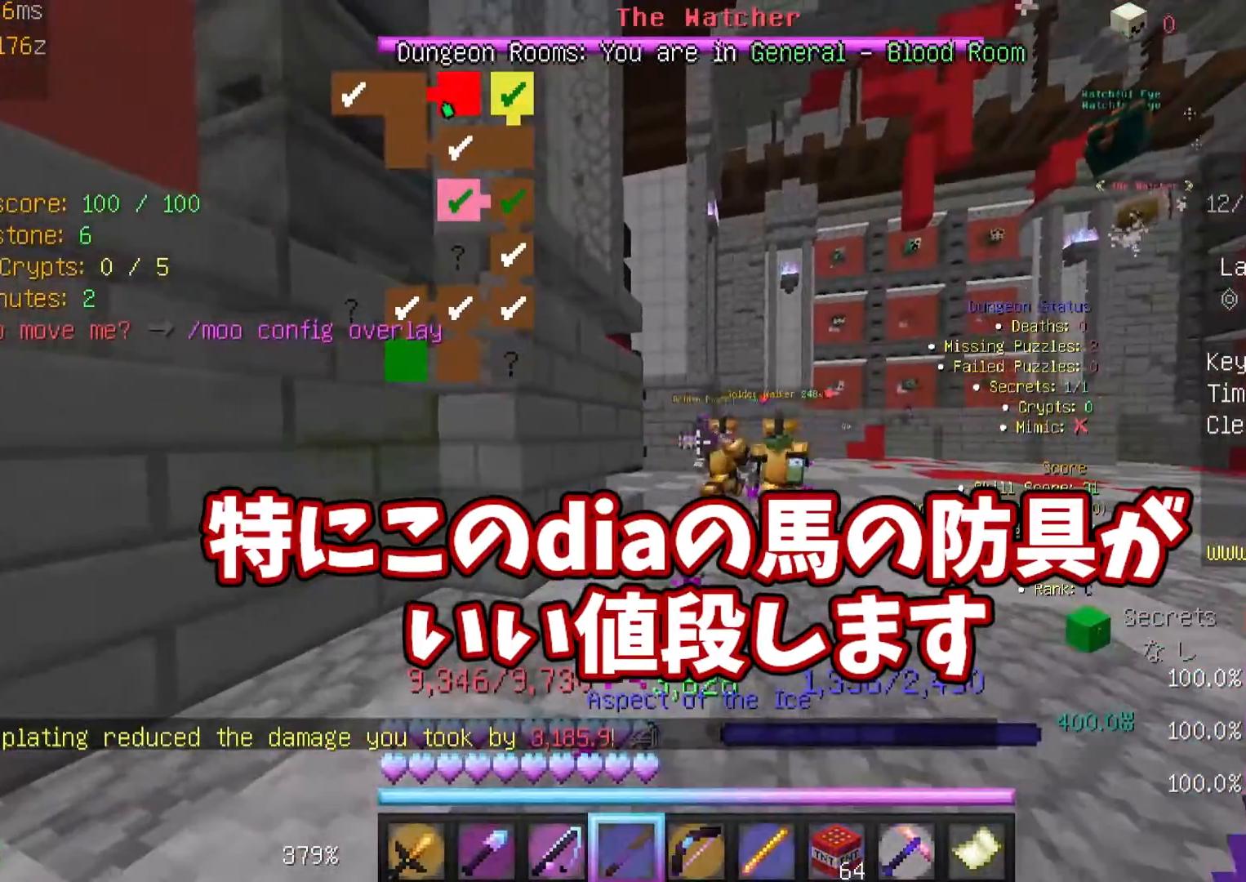
{"keys": [], "events": [[83, "a", "down"], [250, "a", "up"], [250, "s", "down"], [417, "s", "up"]]}
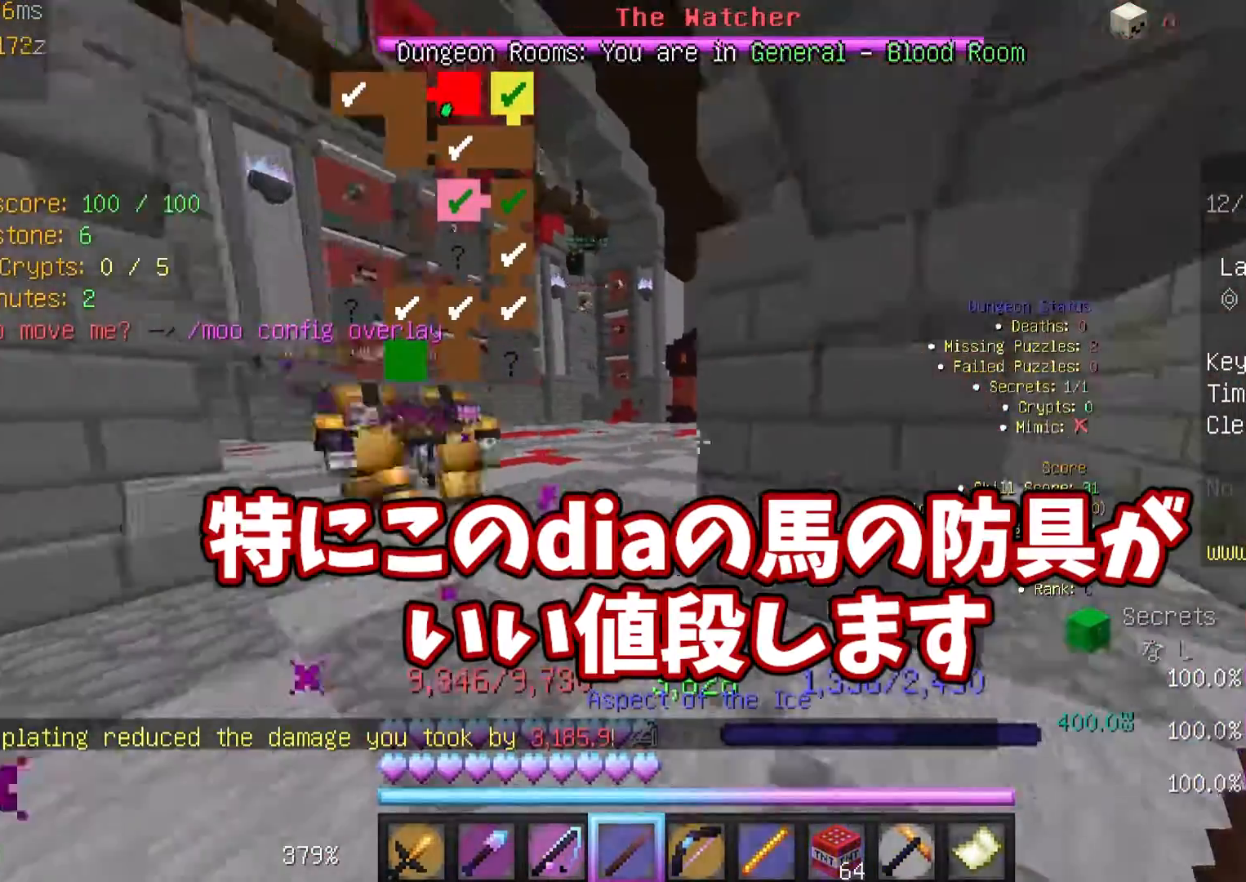
{"keys": ["w"], "events": [[83, "w", "down"], [283, "w", "up"], [483, "w", "down"]]}
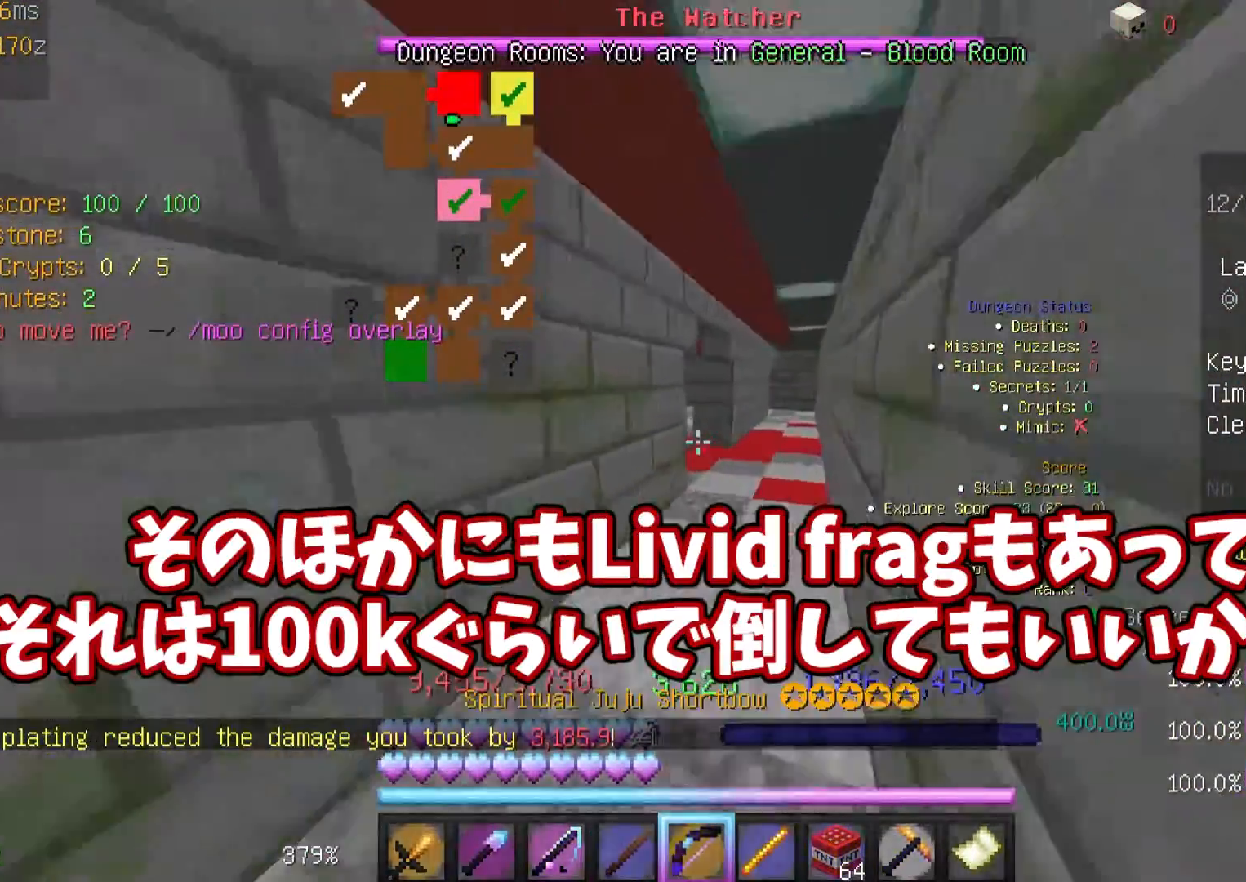
{"keys": ["w"], "events": []}
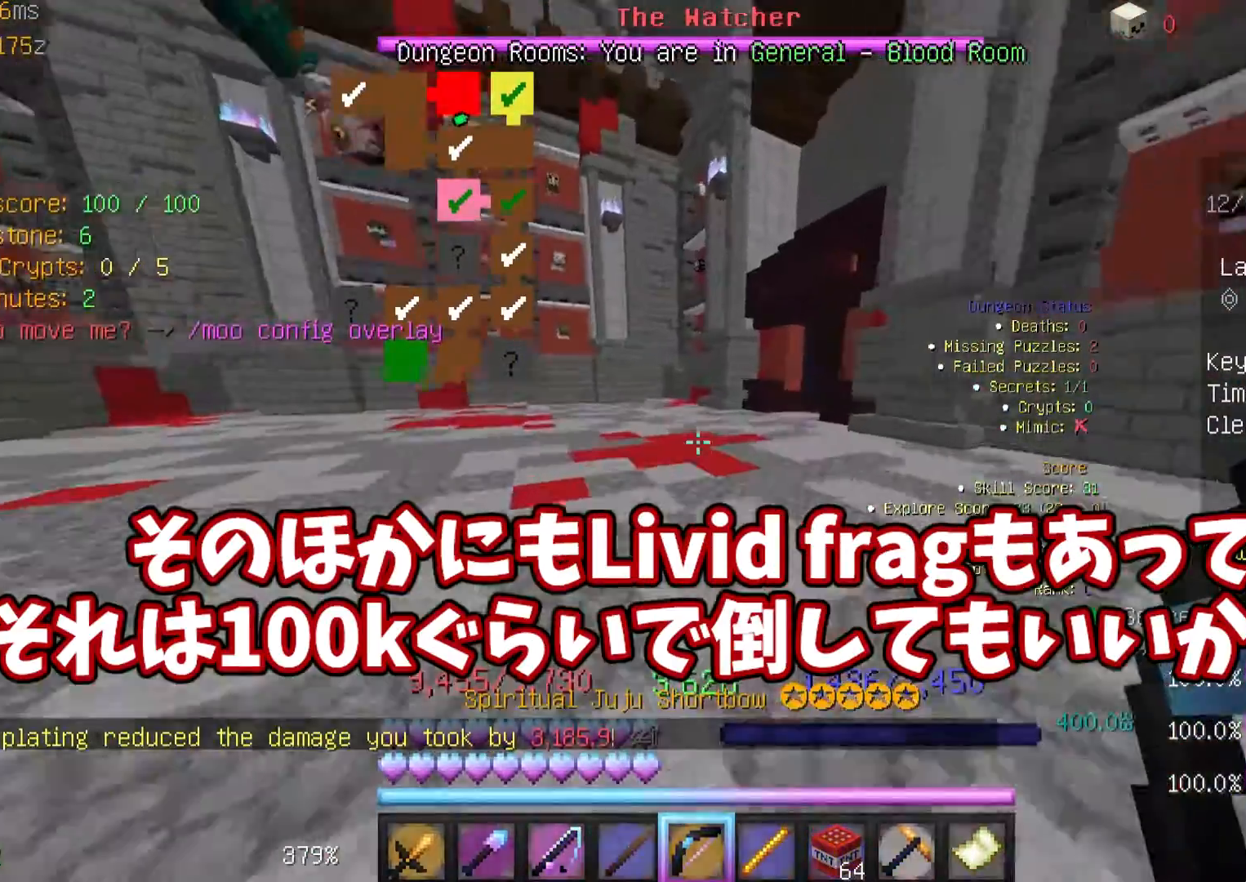
{"keys": ["w"], "events": [[283, "a", "down"], [483, "a", "up"]]}
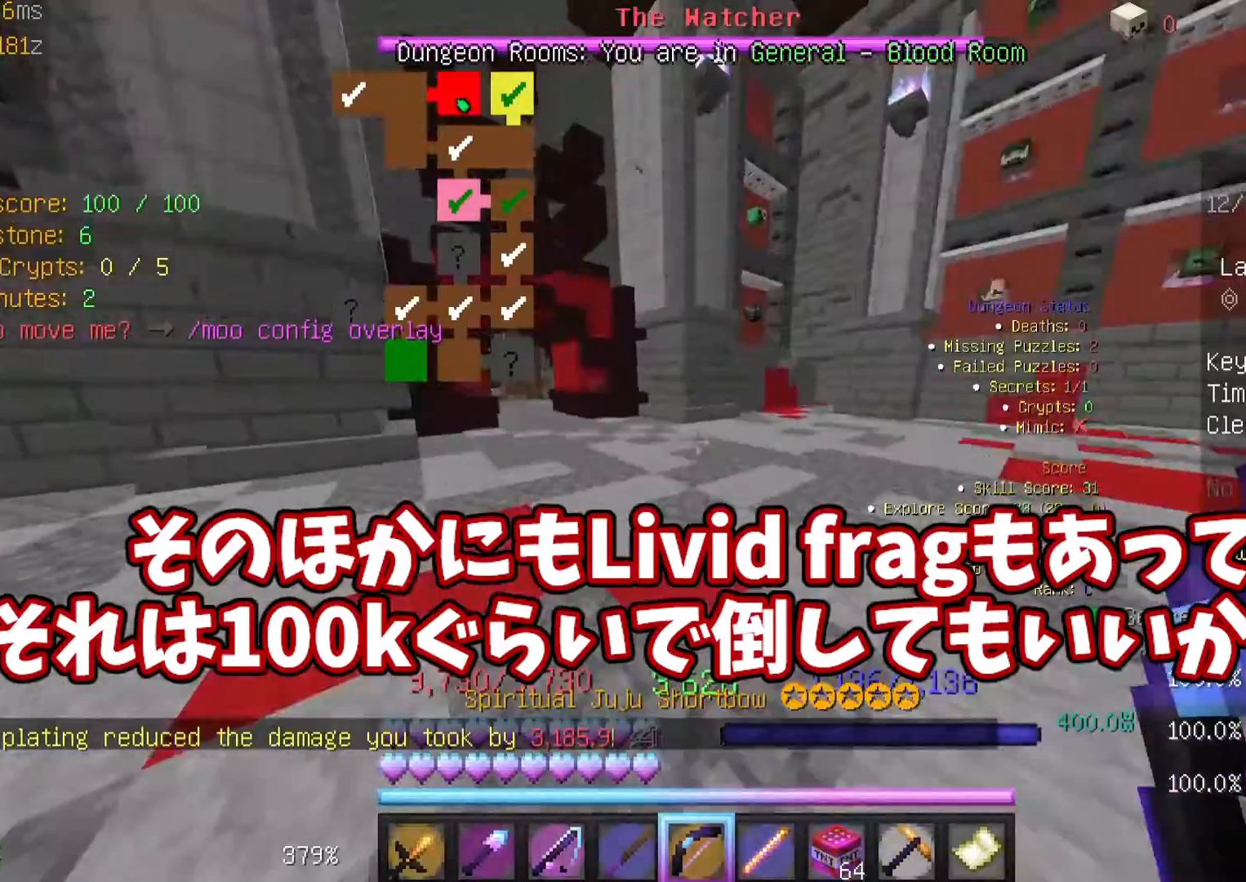
{"keys": ["w"], "events": []}
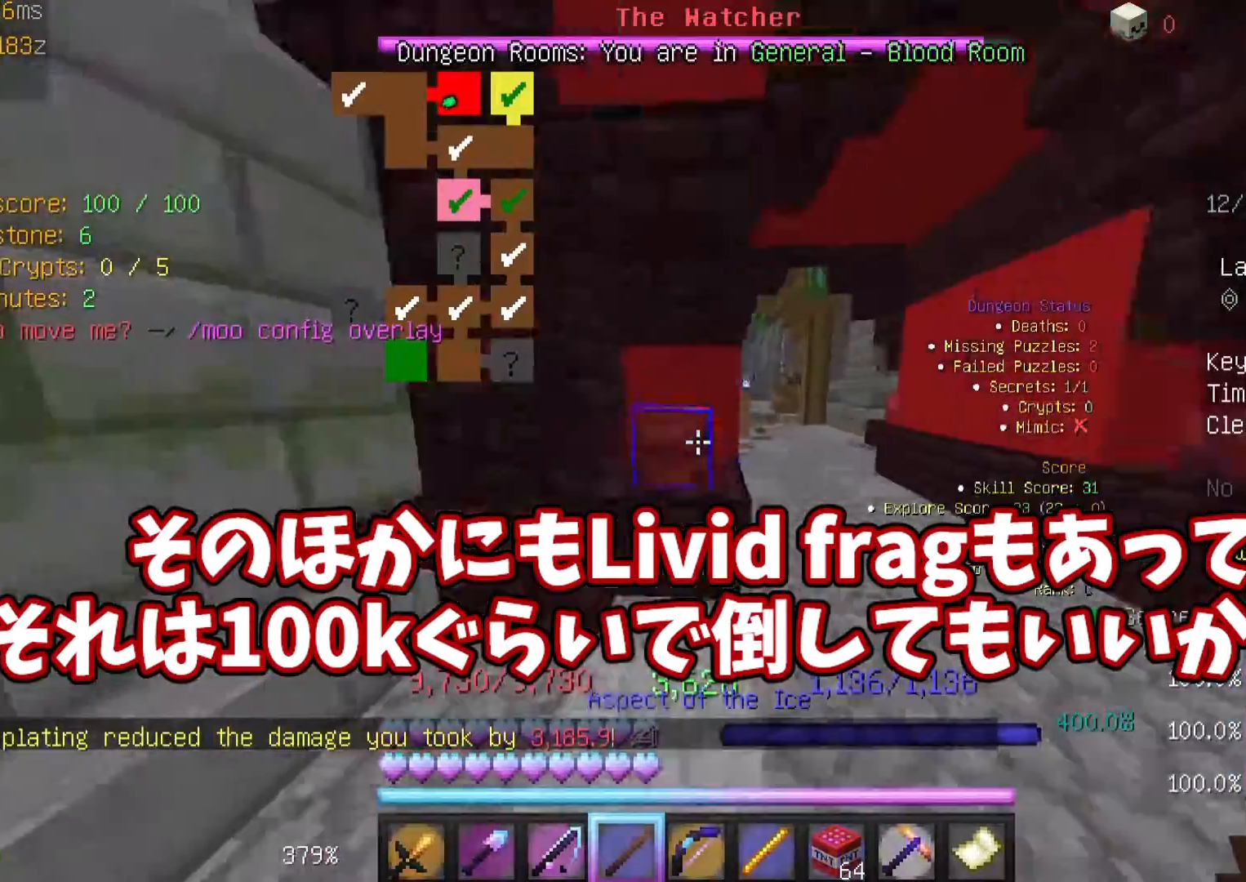
{"keys": [], "events": [[483, "w", "up"]]}
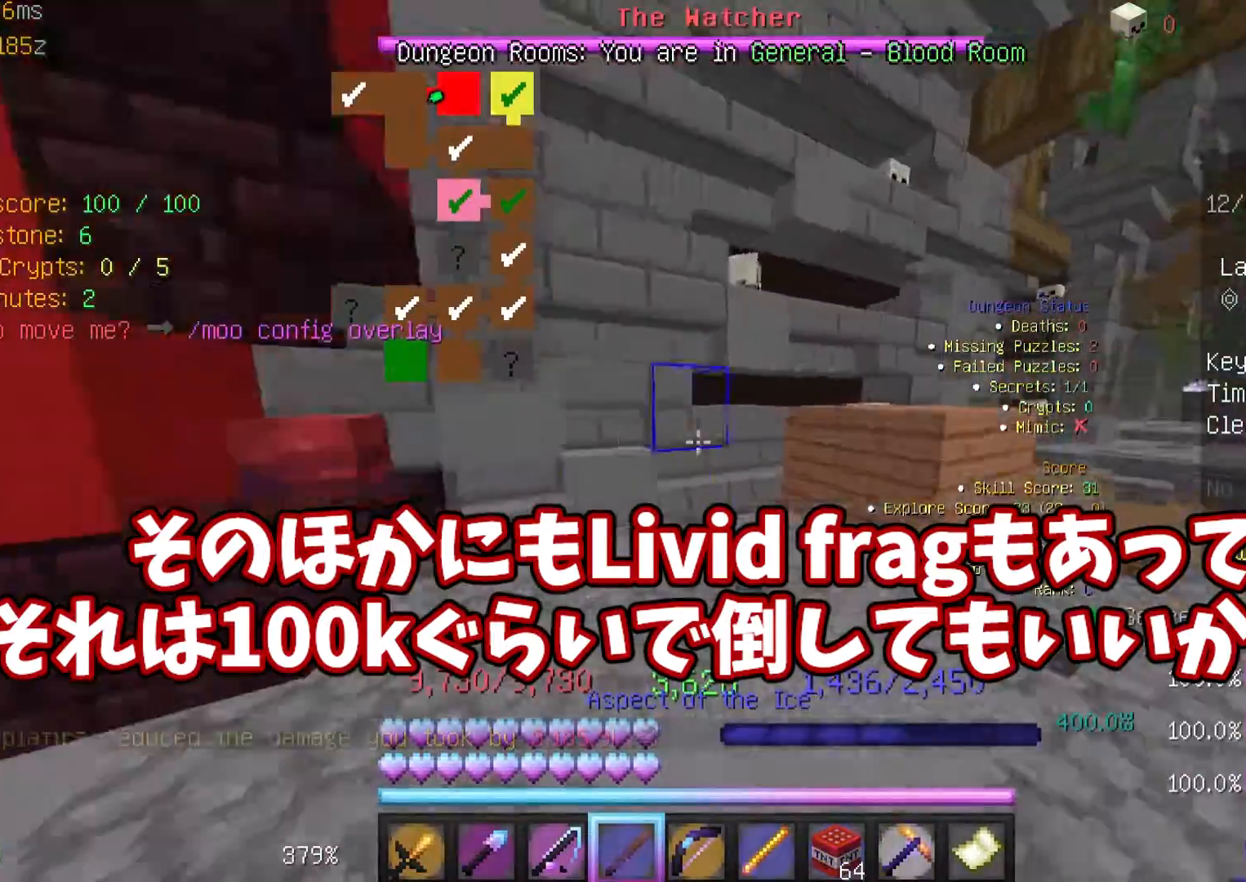
{"keys": ["w"], "events": [[417, "w", "down"]]}
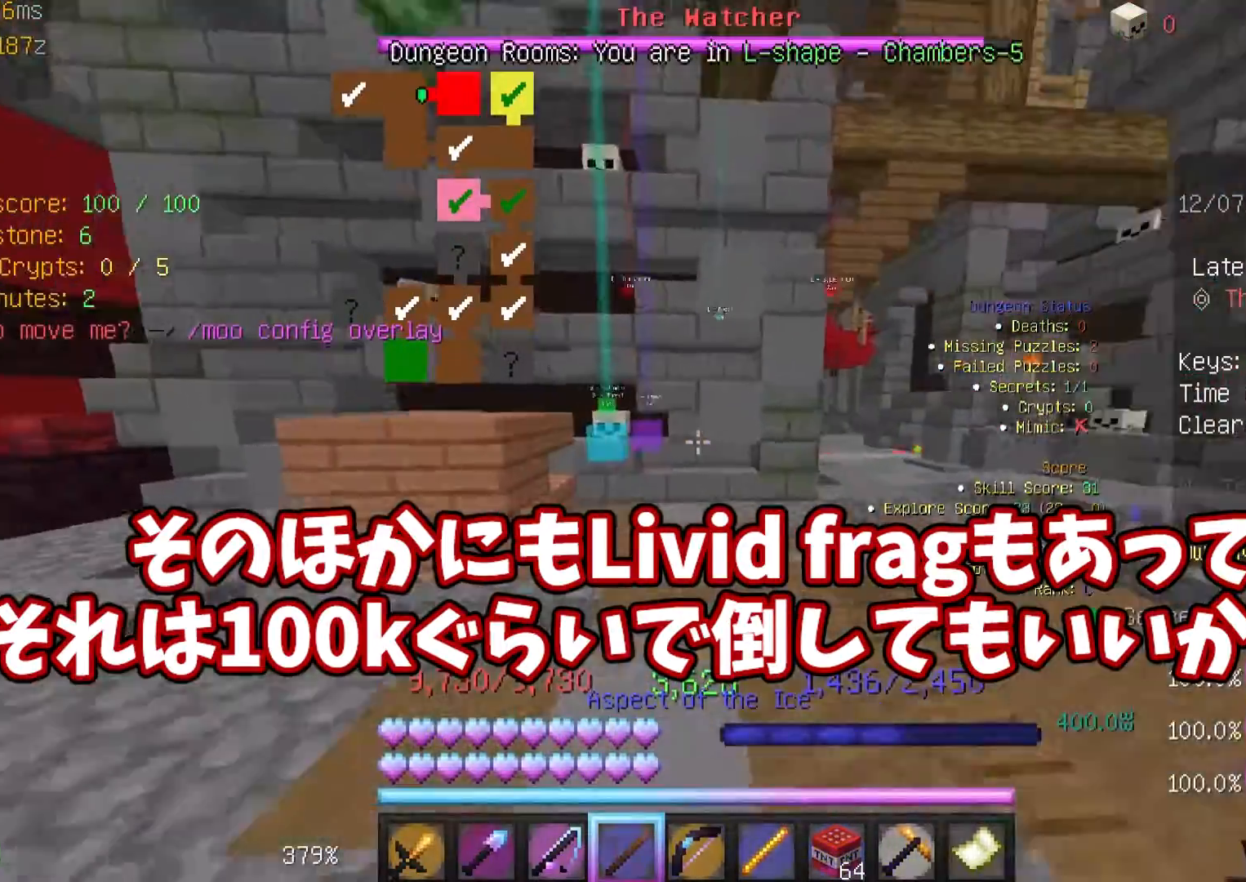
{"keys": [], "events": [[383, "w", "up"]]}
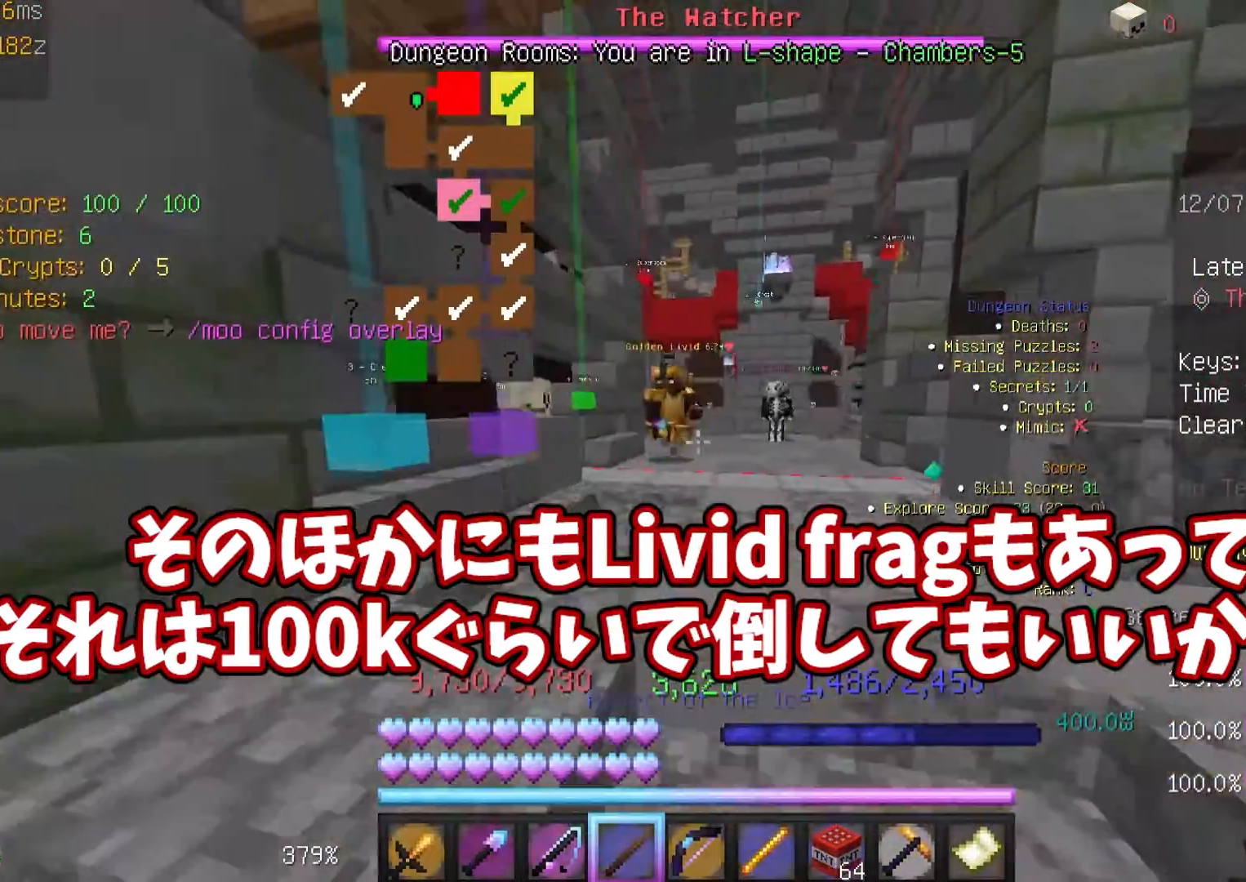
{"keys": [], "events": []}
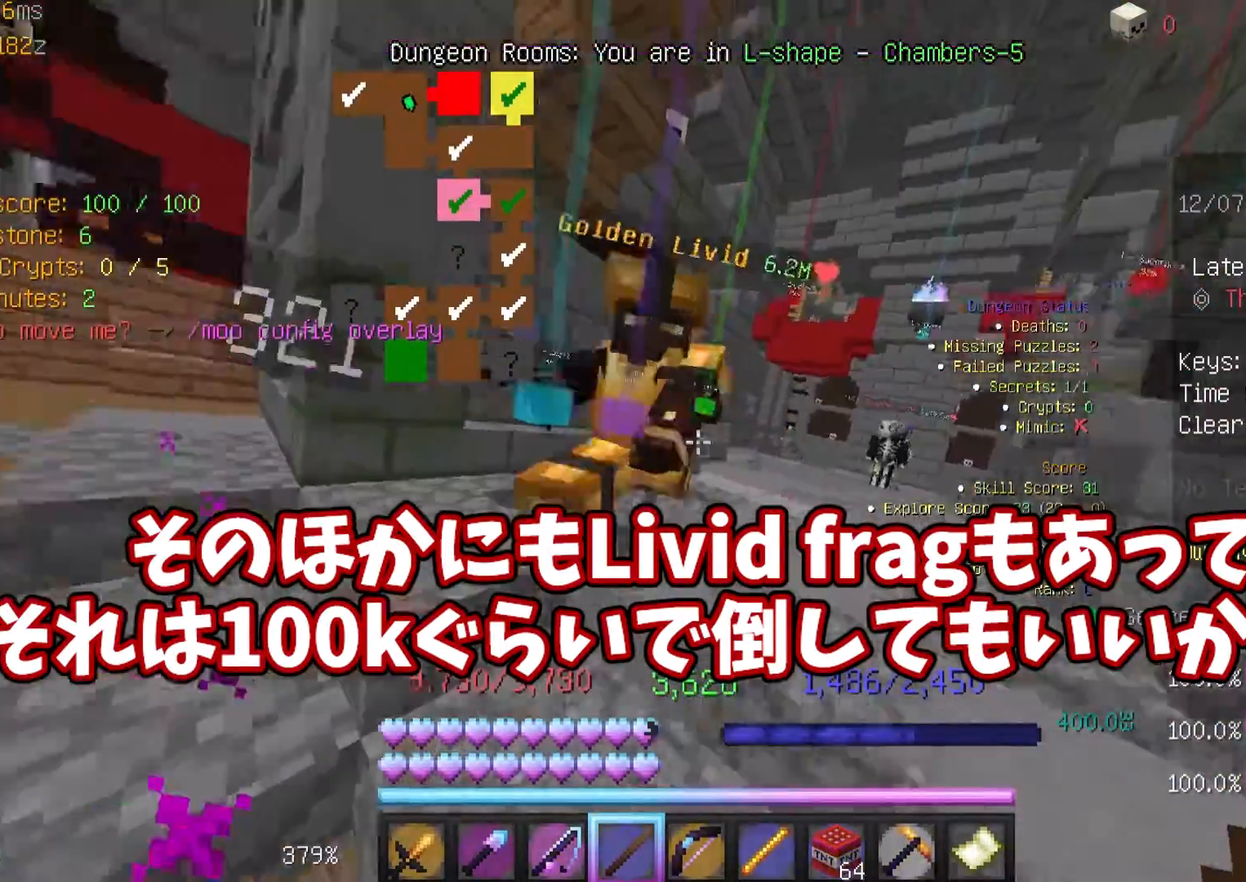
{"keys": [], "events": [[17, "a", "down"], [17, "s", "down"], [83, "a", "up"], [483, "s", "up"]]}
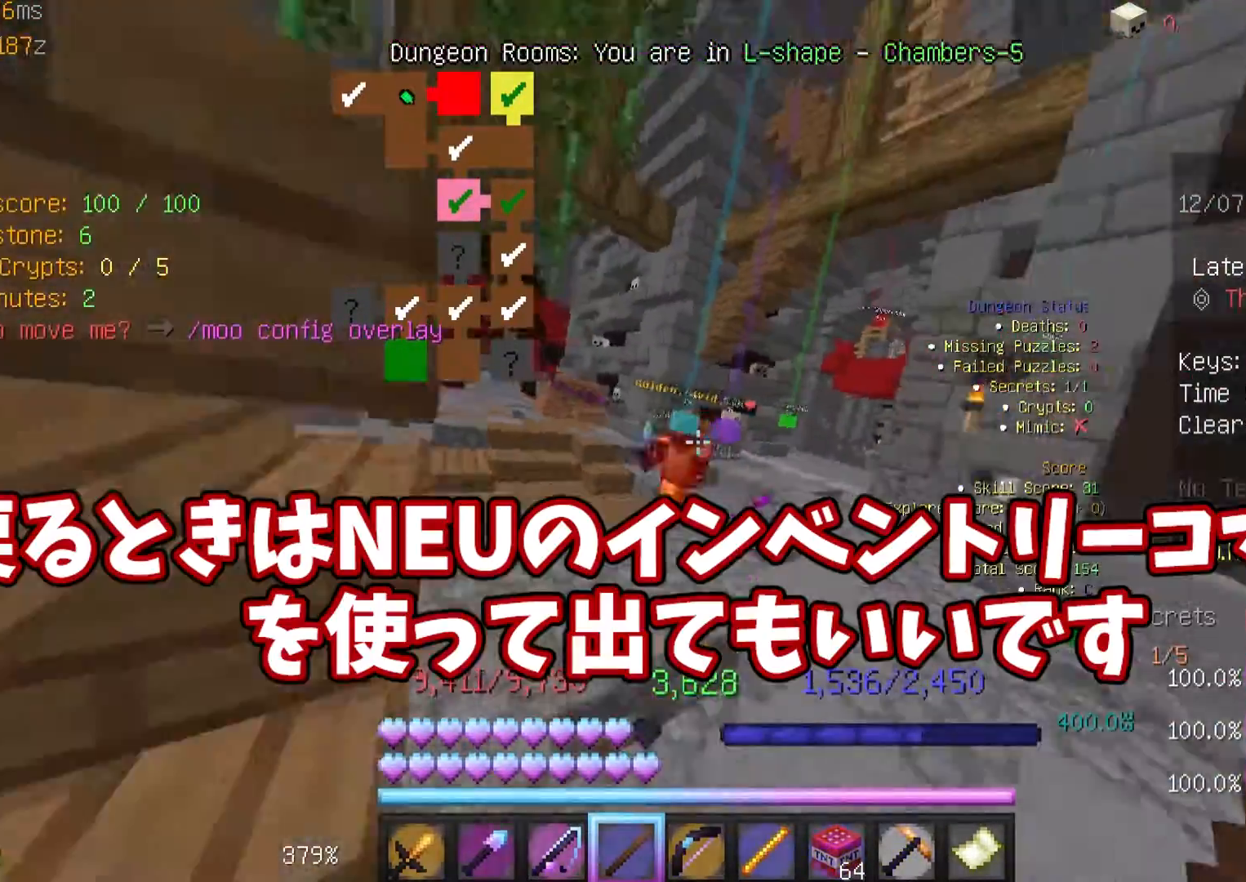
{"keys": ["l", "w"], "events": [[317, "w", "down"], [483, "l", "down"]]}
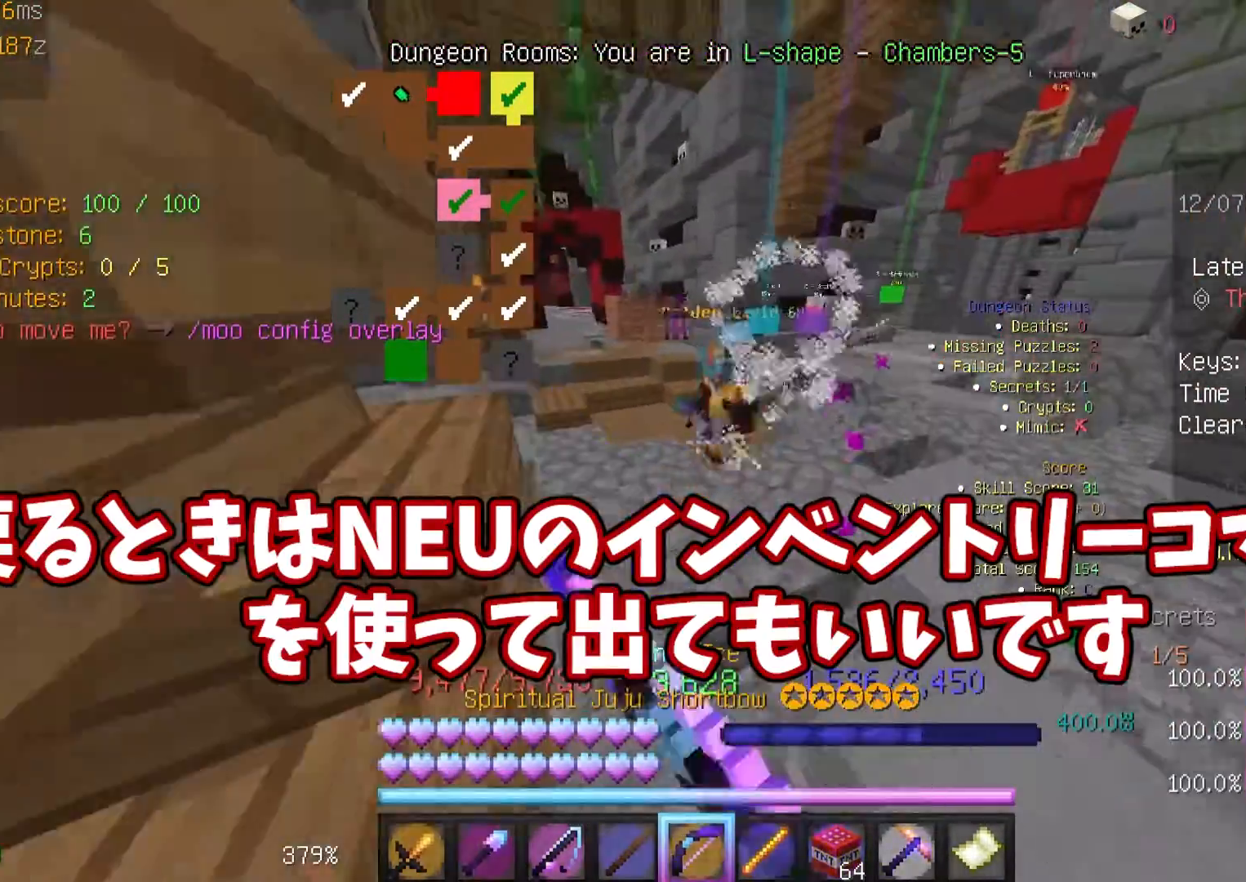
{"keys": ["w"], "events": [[183, "l", "up"]]}
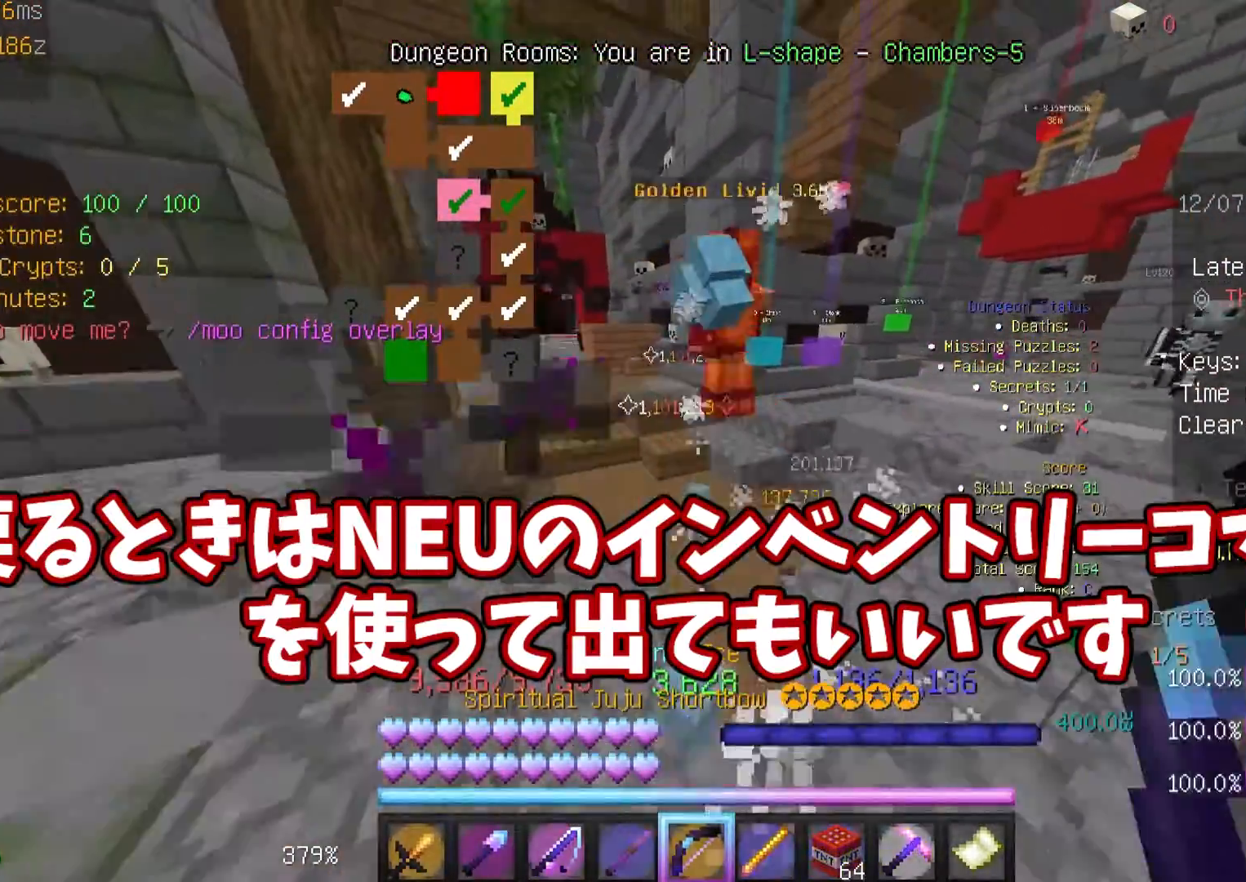
{"keys": ["w"], "events": []}
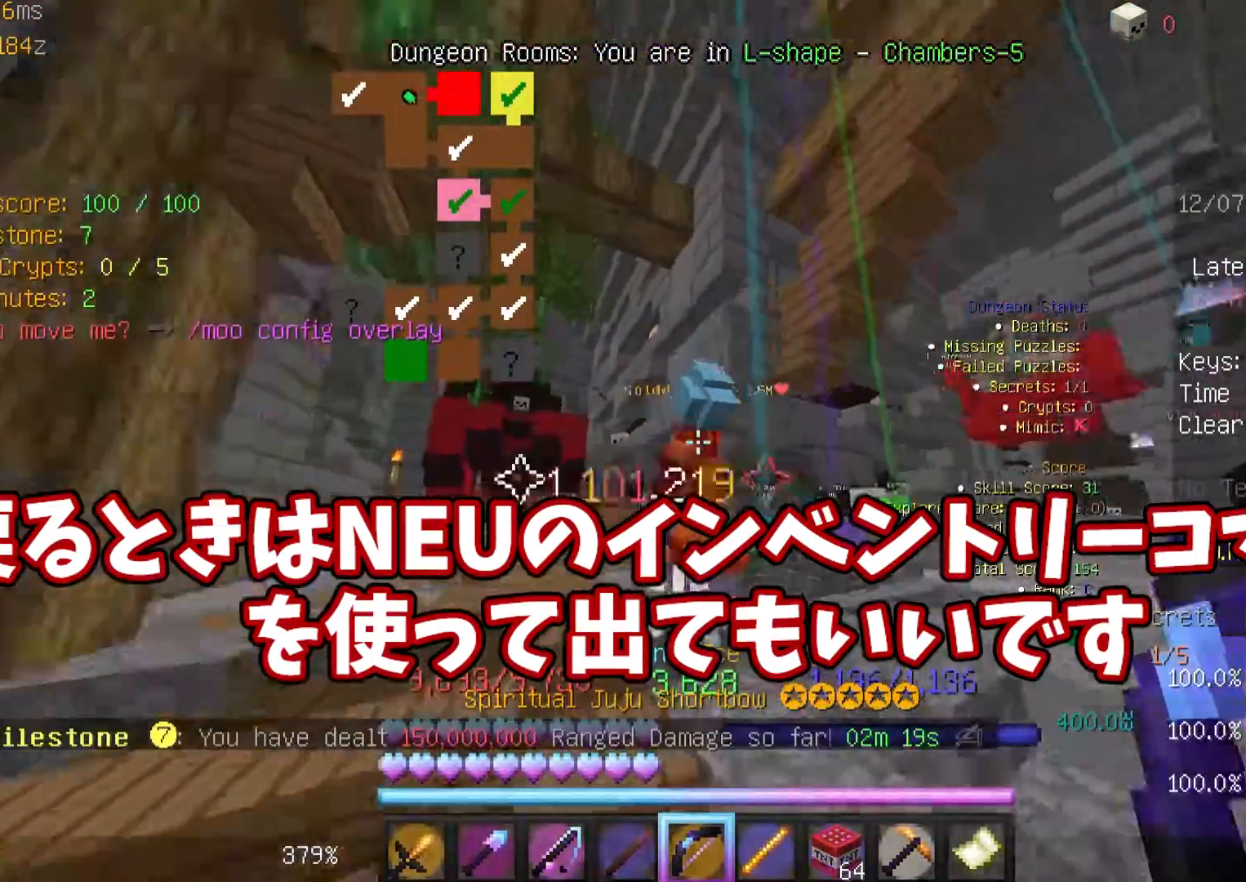
{"keys": ["w"]}
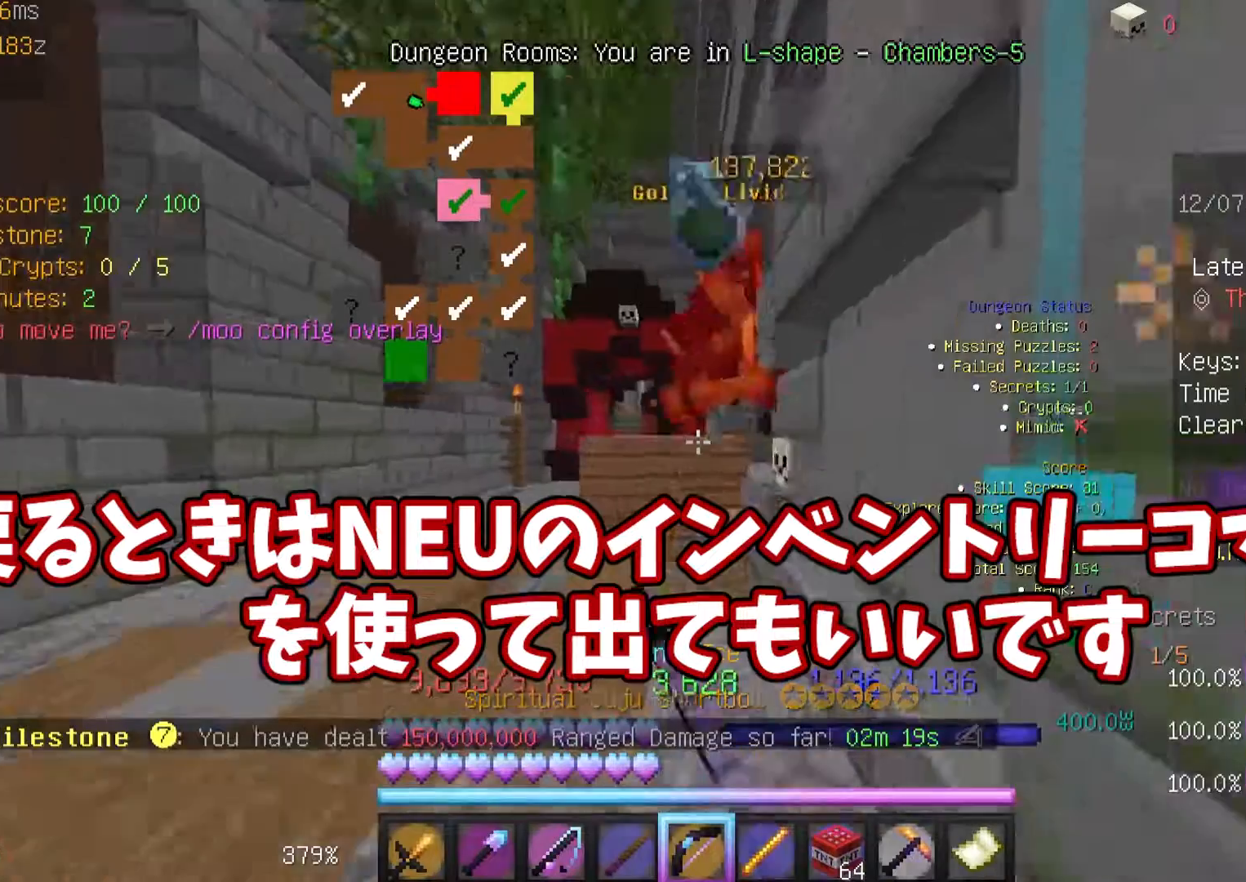
{"keys": [], "events": [[17, "l", "down"], [117, "l", "up"], [183, "w", "up"], [283, "l", "down"], [317, "s", "down"], [383, "l", "up"], [383, "s", "up"]]}
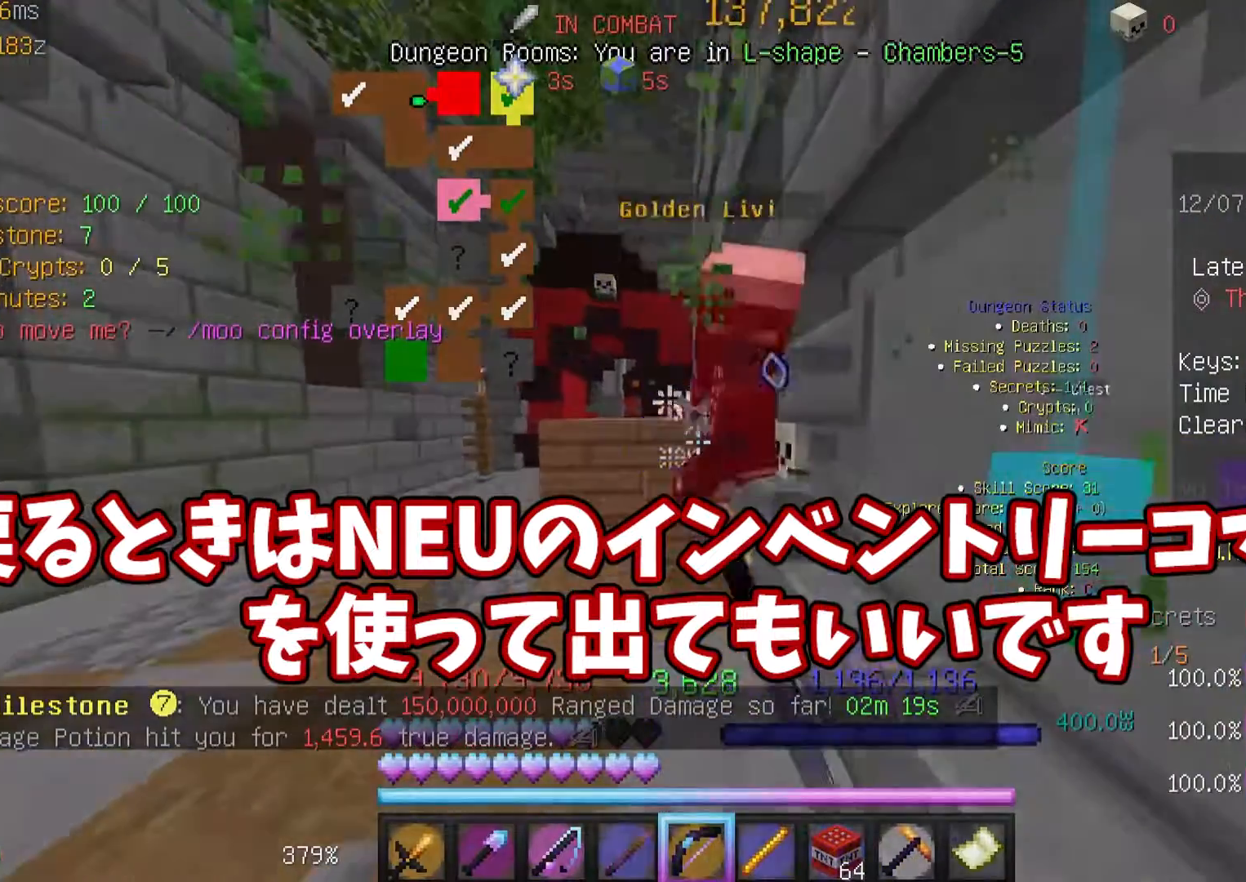
{"keys": ["w"], "events": [[183, "w", "down"]]}